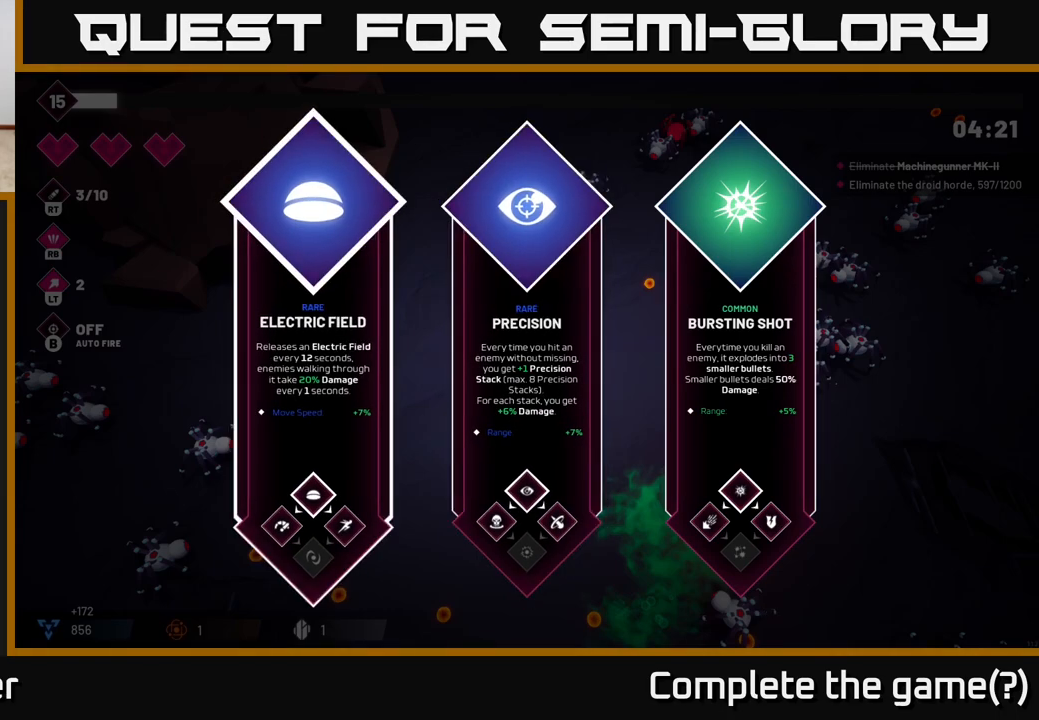
Gameplay with a controller (Xbox layout); each line is a JSON object with the inputs held at the frame after it. "events" lists button and stick changes between this image and that frame as [ms after this image, input, new state], when the widget could be followed in between.
{"buttons": [], "left_stick": "center", "right_stick": "center", "events": []}
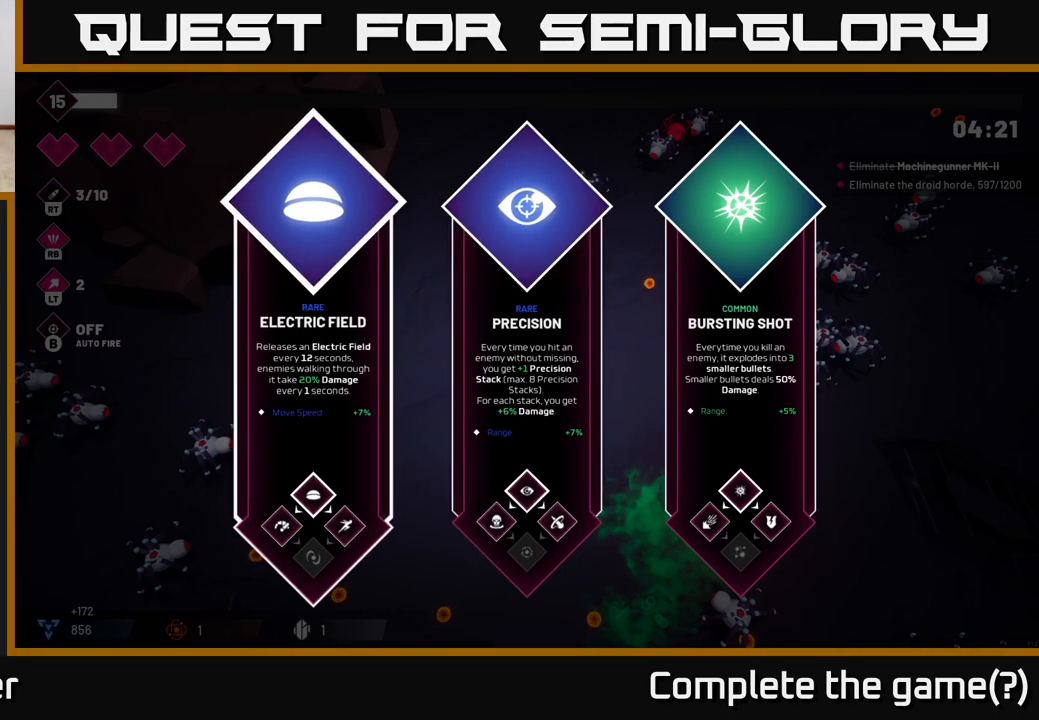
{"buttons": [], "left_stick": "right", "right_stick": "center", "events": [[500, "left_stick", "right"]]}
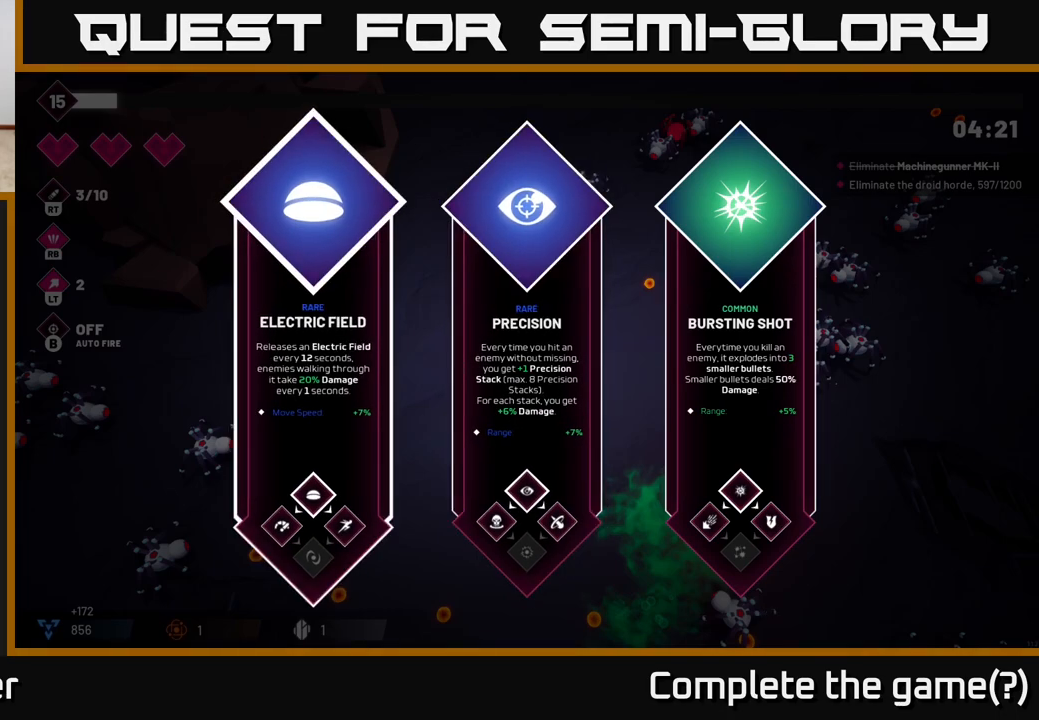
{"buttons": [], "left_stick": "left", "right_stick": "center", "events": [[200, "left_stick", "center"], [400, "left_stick", "left"]]}
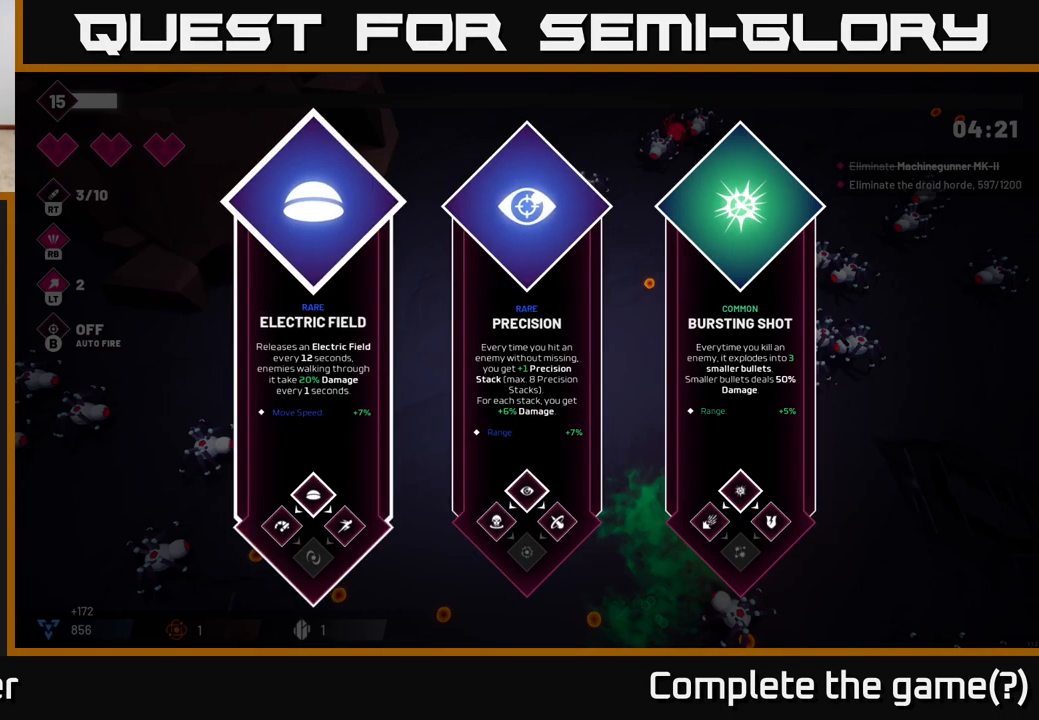
{"buttons": [], "left_stick": "center", "right_stick": "center", "events": [[67, "left_stick", "center"], [167, "left_stick", "right"], [333, "left_stick", "center"]]}
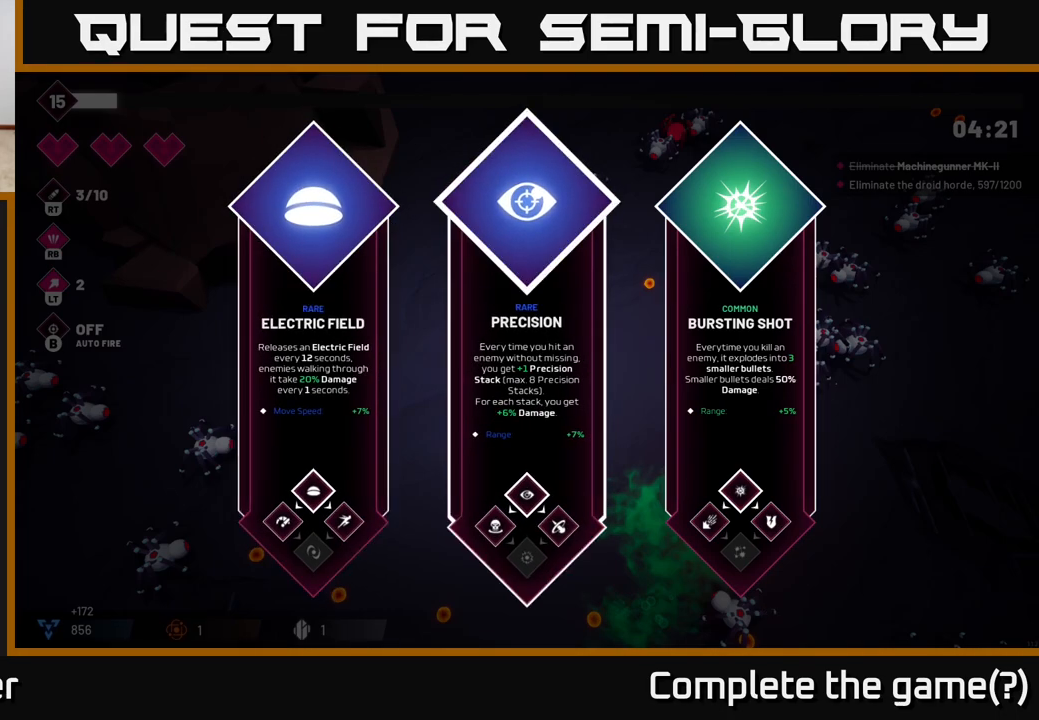
{"buttons": [], "left_stick": "center", "right_stick": "center", "events": []}
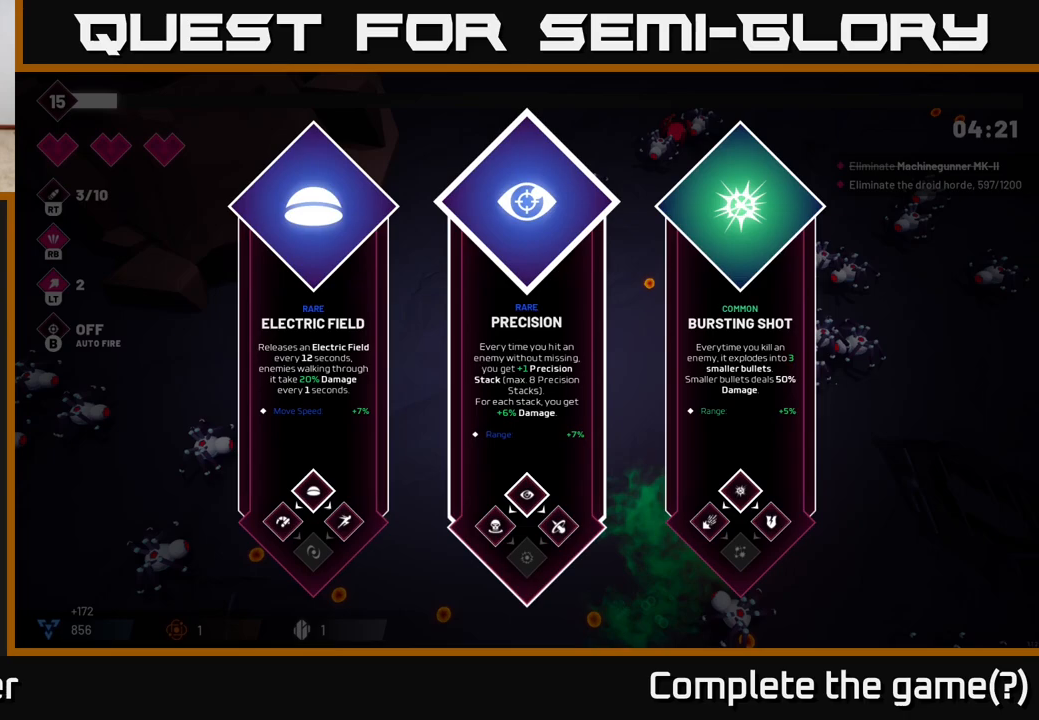
{"buttons": [], "left_stick": "center", "right_stick": "center", "events": []}
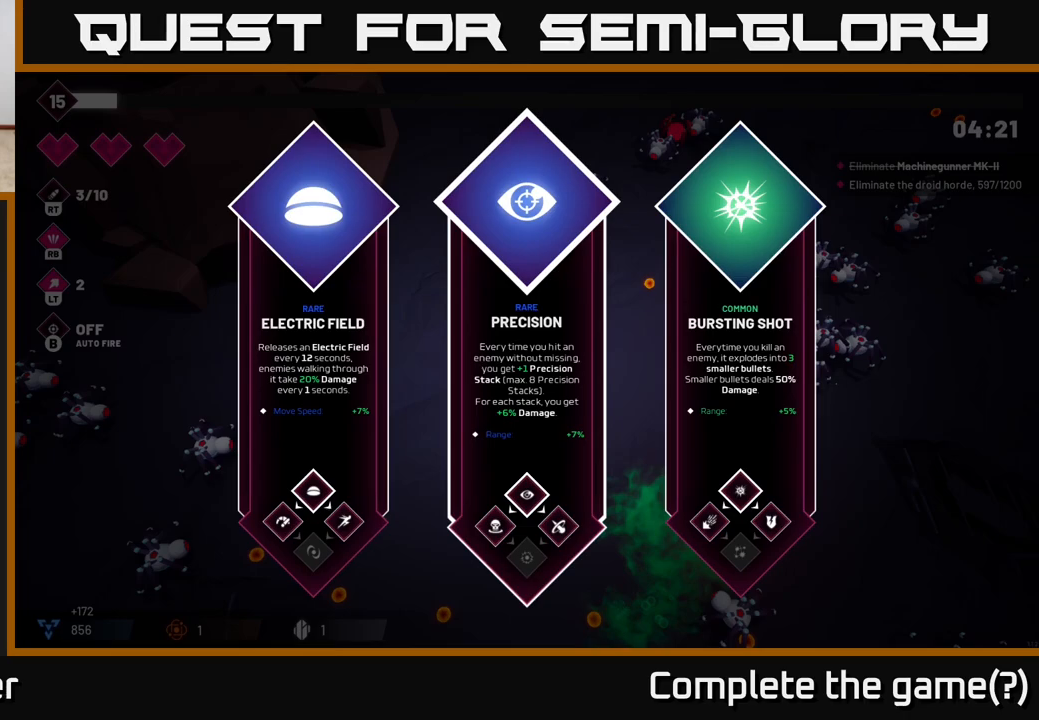
{"buttons": [], "left_stick": "center", "right_stick": "center", "events": []}
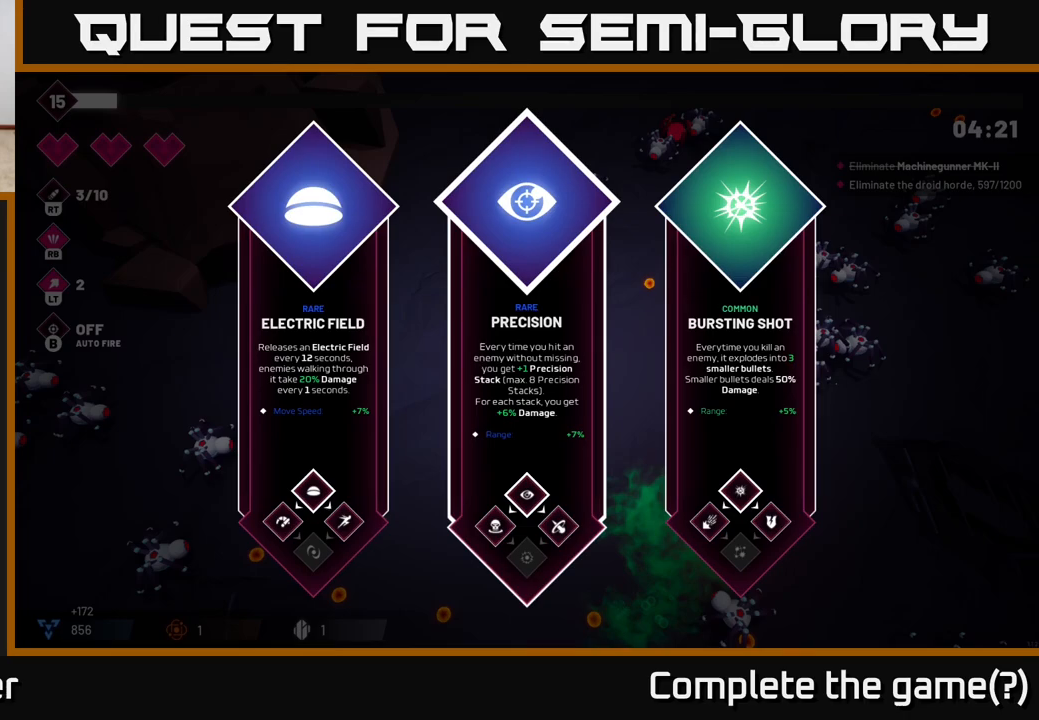
{"buttons": [], "left_stick": "center", "right_stick": "center", "events": [[217, "left_stick", "right"], [417, "left_stick", "center"]]}
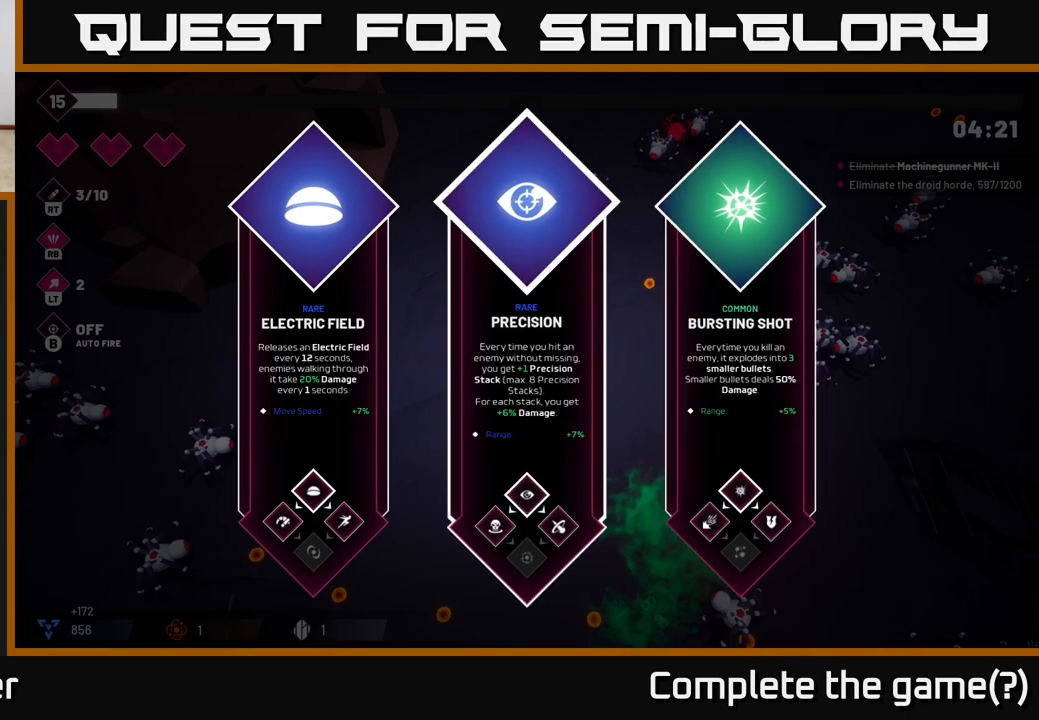
{"buttons": [], "left_stick": "center", "right_stick": "center", "events": [[17, "left_stick", "left"], [183, "left_stick", "center"], [317, "left_stick", "right"], [500, "left_stick", "center"]]}
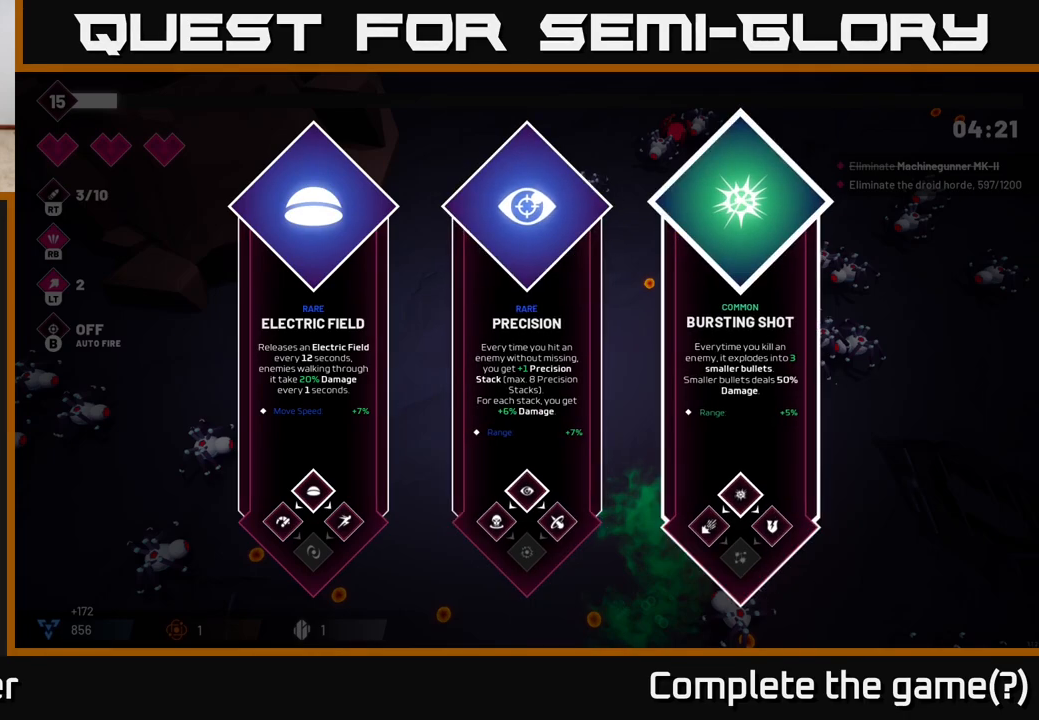
{"buttons": [], "left_stick": "center", "right_stick": "center", "events": [[317, "left_stick", "left"], [467, "left_stick", "center"]]}
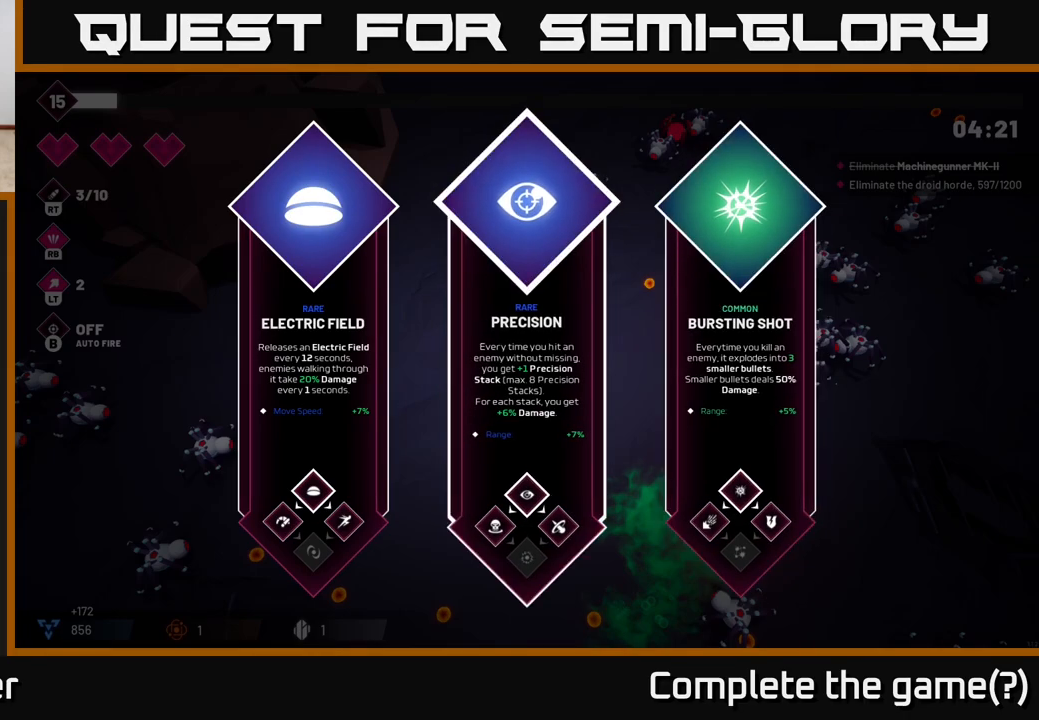
{"buttons": [], "left_stick": "center", "right_stick": "center", "events": [[233, "left_stick", "left"], [433, "left_stick", "center"]]}
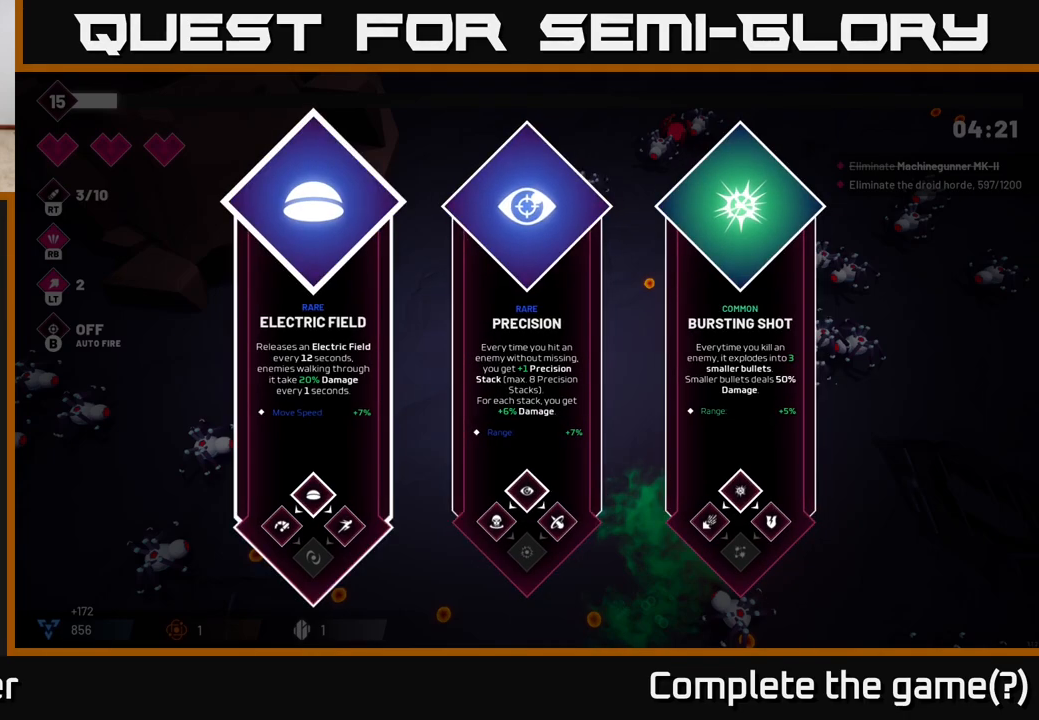
{"buttons": [], "left_stick": "right", "right_stick": "up-right", "events": [[83, "A", "down"], [150, "A", "up"], [300, "left_stick", "right"], [350, "right_stick", "up-right"]]}
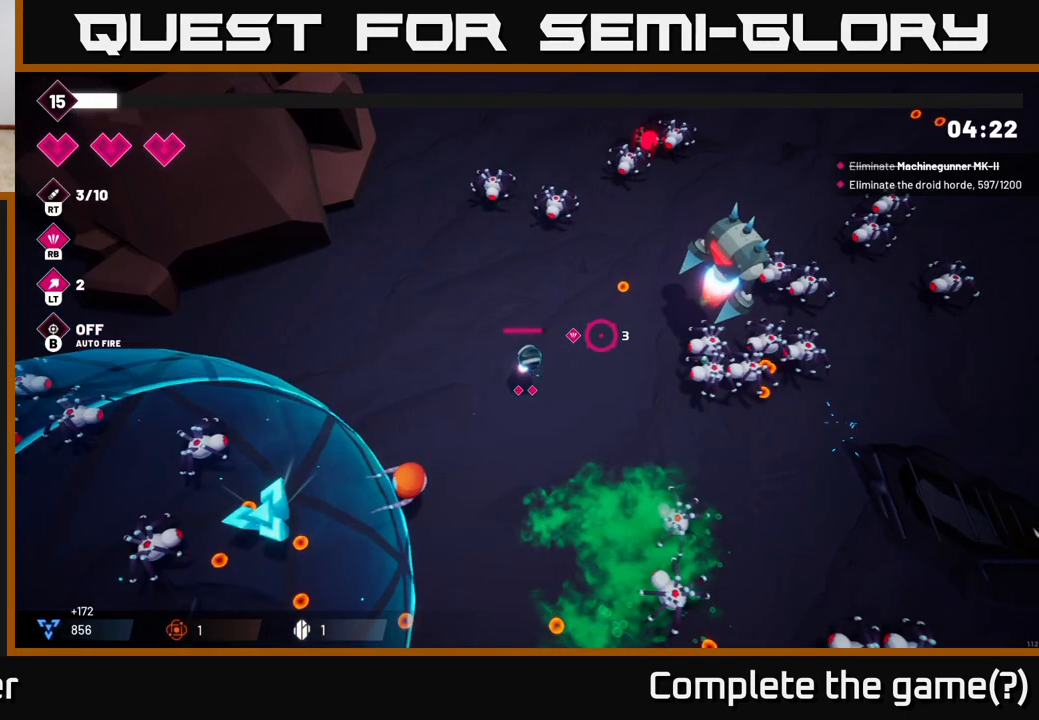
{"buttons": ["R2"], "left_stick": "down-left", "right_stick": "right", "events": [[100, "R2", "down"], [183, "right_stick", "right"], [217, "left_stick", "down-left"]]}
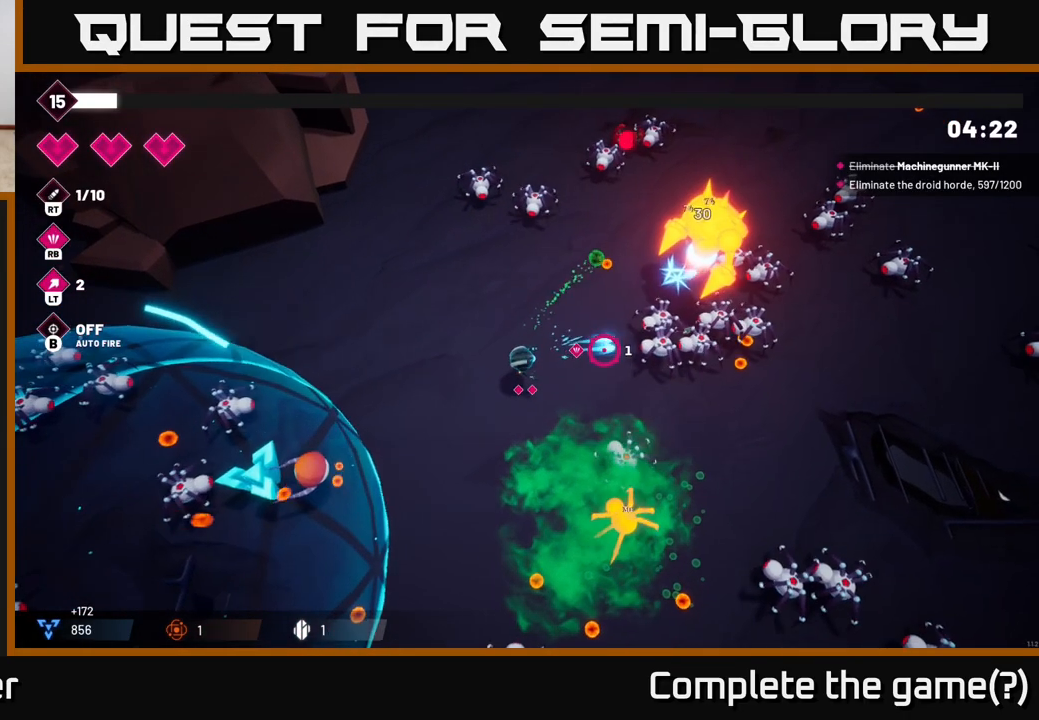
{"buttons": [], "left_stick": "down-left", "right_stick": "down-left", "events": [[17, "R2", "up"], [133, "right_stick", "down-left"]]}
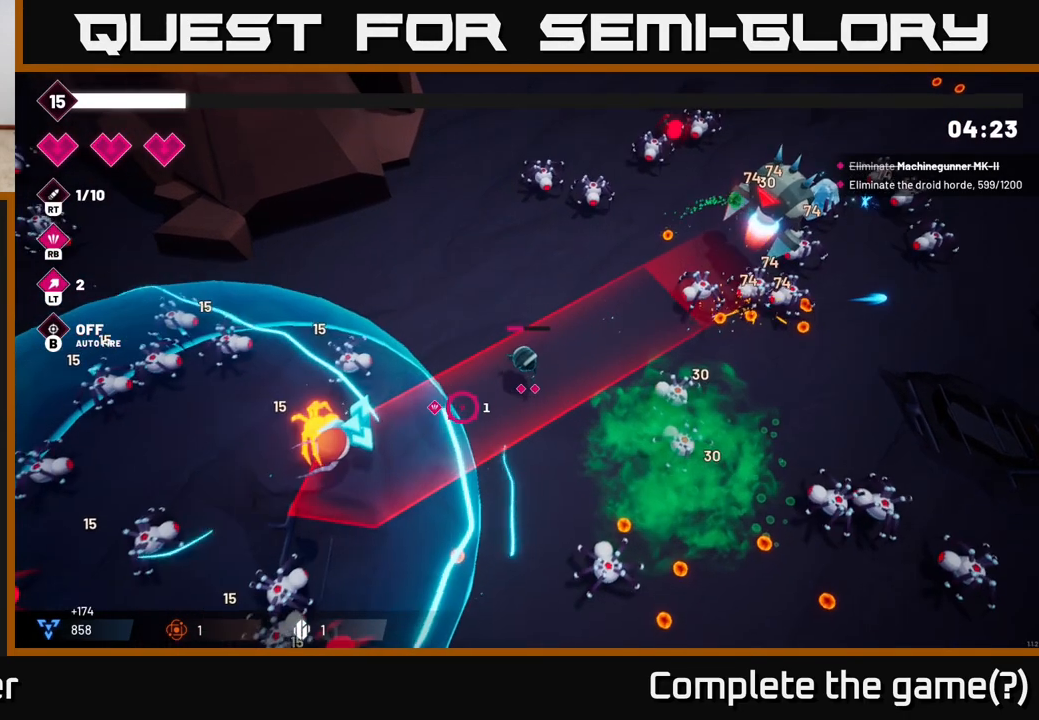
{"buttons": [], "left_stick": "down", "right_stick": "left", "events": [[67, "left_stick", "down"], [400, "right_stick", "left"]]}
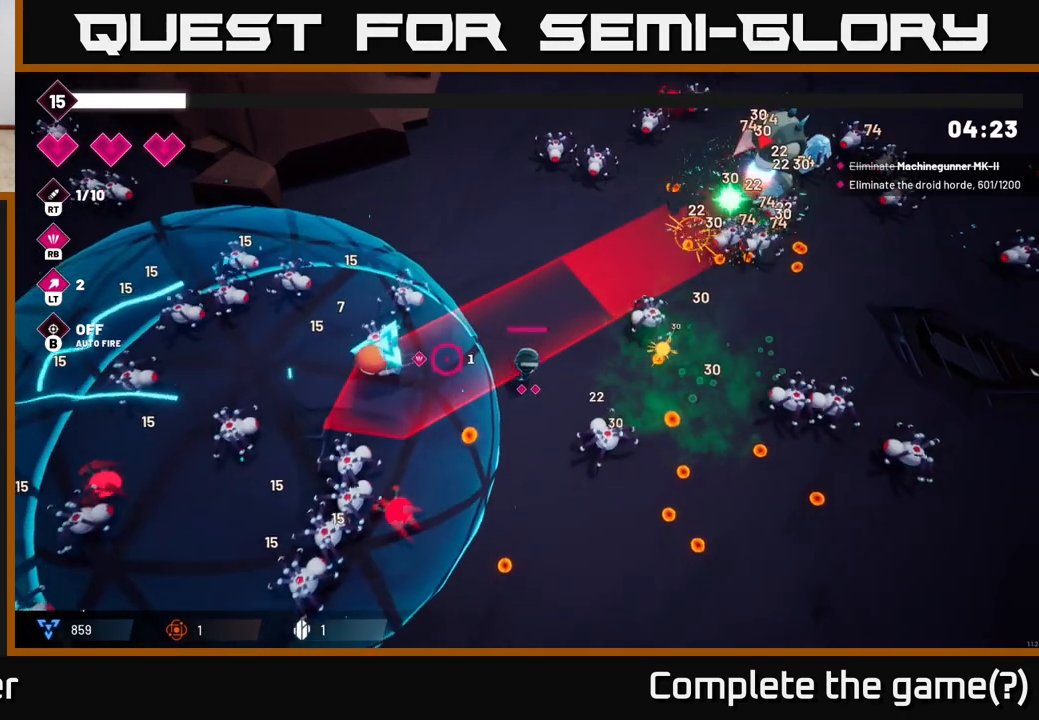
{"buttons": ["R2"], "left_stick": "down", "right_stick": "up-left", "events": [[33, "R2", "down"], [417, "right_stick", "up-left"]]}
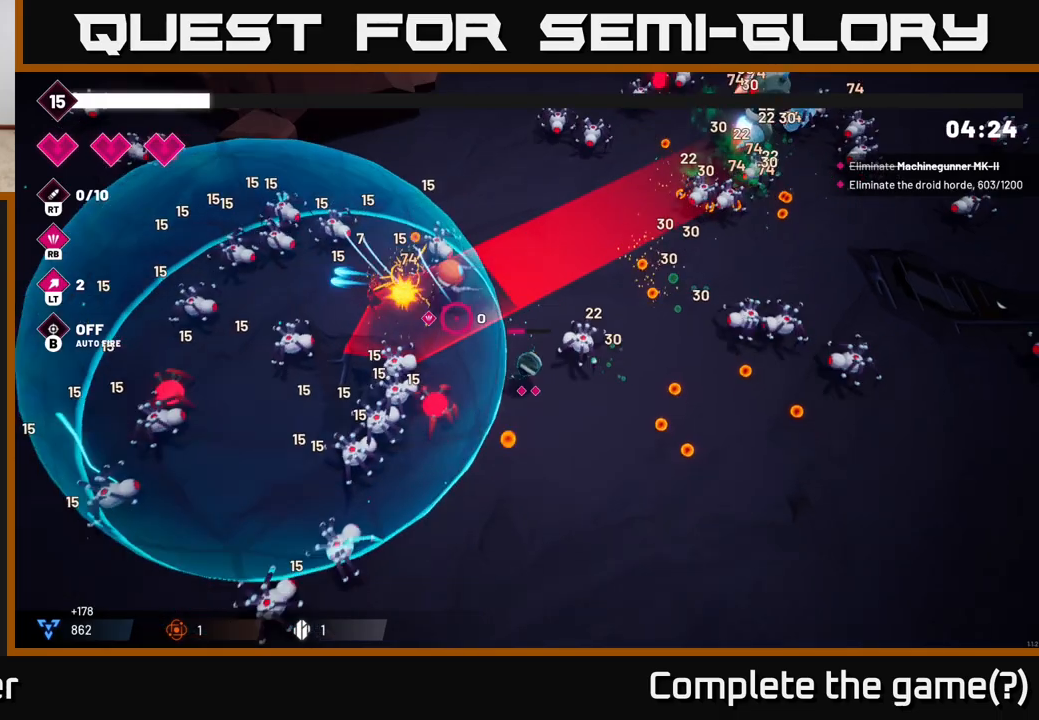
{"buttons": ["R2"], "left_stick": "down-right", "right_stick": "up-left", "events": [[150, "R2", "up"], [233, "right_stick", "left"], [333, "left_stick", "down-right"], [383, "R2", "down"], [417, "right_stick", "up-left"]]}
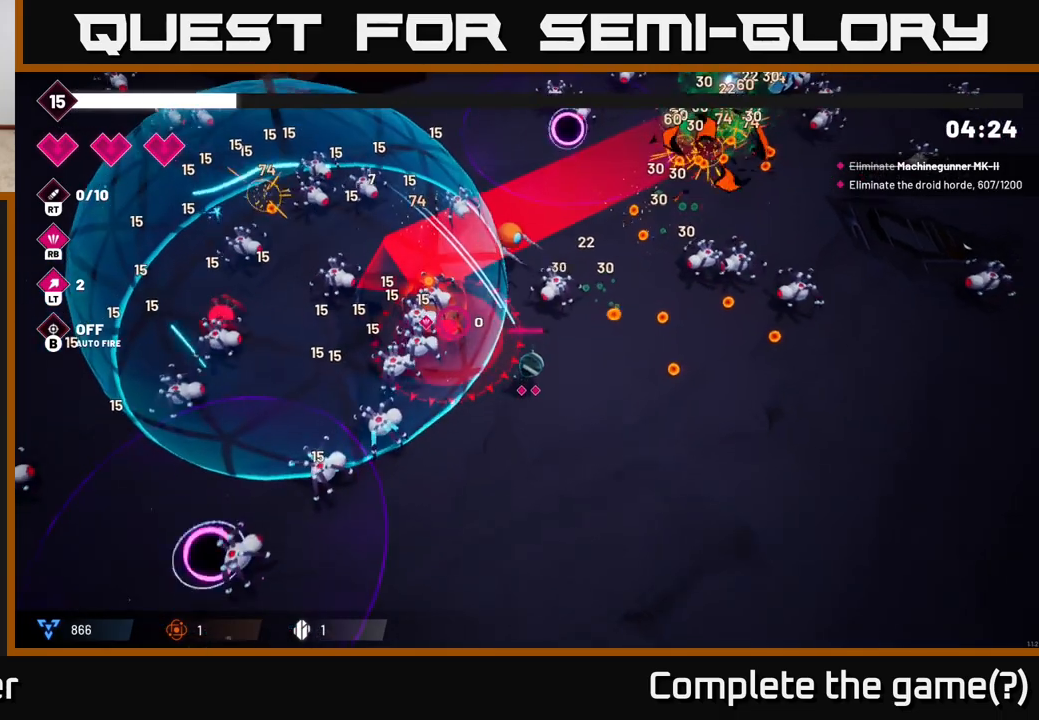
{"buttons": [], "left_stick": "right", "right_stick": "up-left", "events": [[200, "R2", "up"], [333, "left_stick", "down-left"], [467, "left_stick", "right"]]}
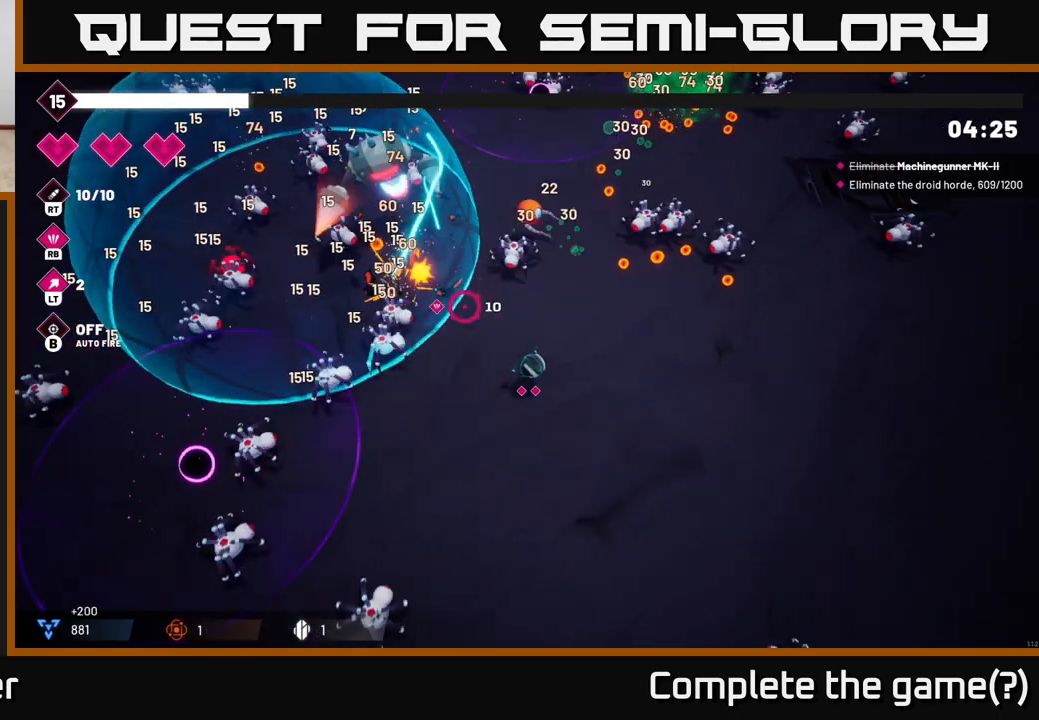
{"buttons": ["R1"], "left_stick": "down-right", "right_stick": "up-left", "events": [[17, "left_stick", "up-right"], [67, "left_stick", "up"], [167, "left_stick", "up-left"], [400, "left_stick", "up-right"], [433, "R1", "down"], [467, "left_stick", "down-right"]]}
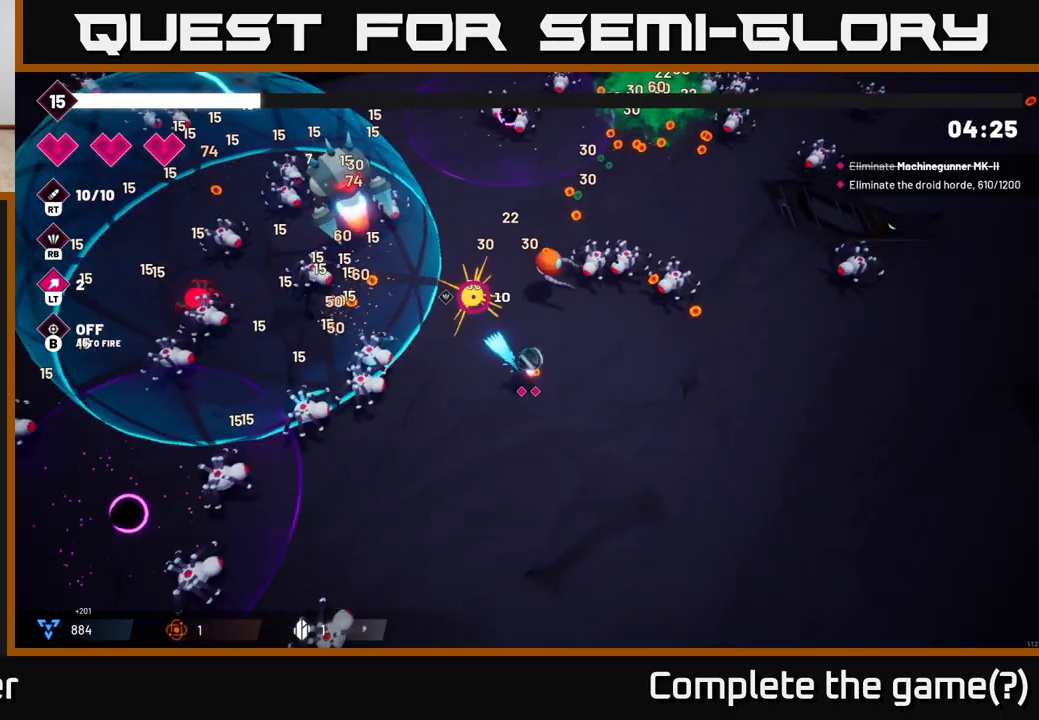
{"buttons": [], "left_stick": "up-left", "right_stick": "up-left", "events": [[83, "R1", "up"], [200, "left_stick", "down-left"], [400, "left_stick", "up-left"]]}
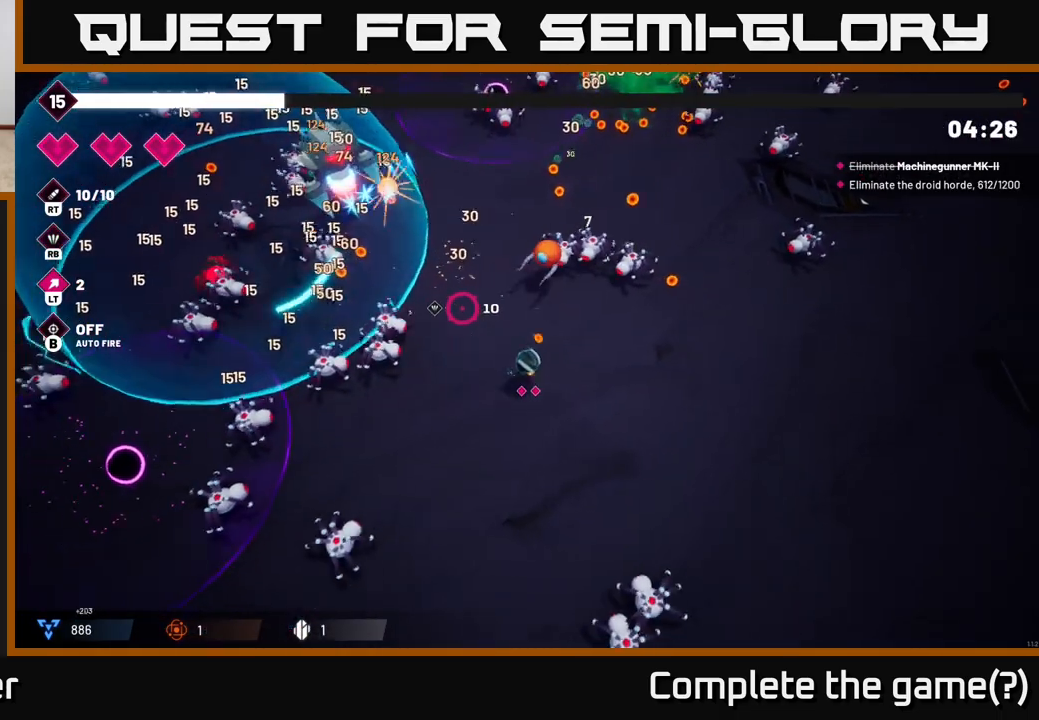
{"buttons": ["R2"], "left_stick": "down-right", "right_stick": "up-left", "events": [[100, "R2", "down"], [100, "left_stick", "up"], [267, "left_stick", "up-left"], [450, "left_stick", "right"], [500, "left_stick", "down-right"]]}
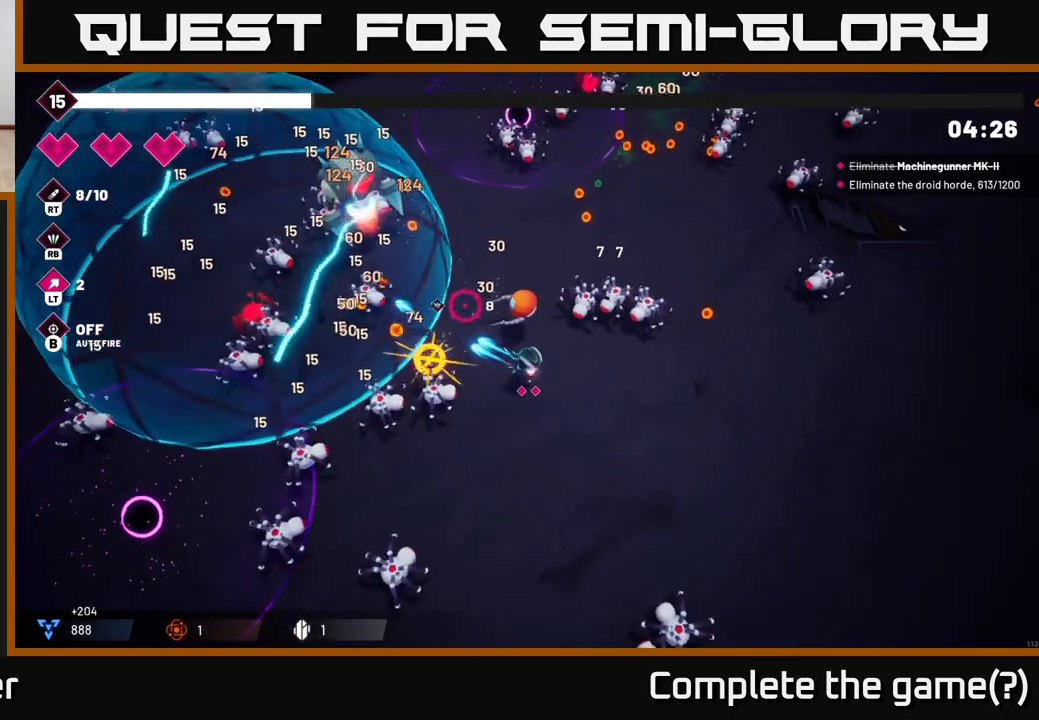
{"buttons": ["R2"], "left_stick": "right", "right_stick": "up", "events": [[117, "R2", "up"], [400, "left_stick", "right"], [433, "right_stick", "up"], [500, "R2", "down"]]}
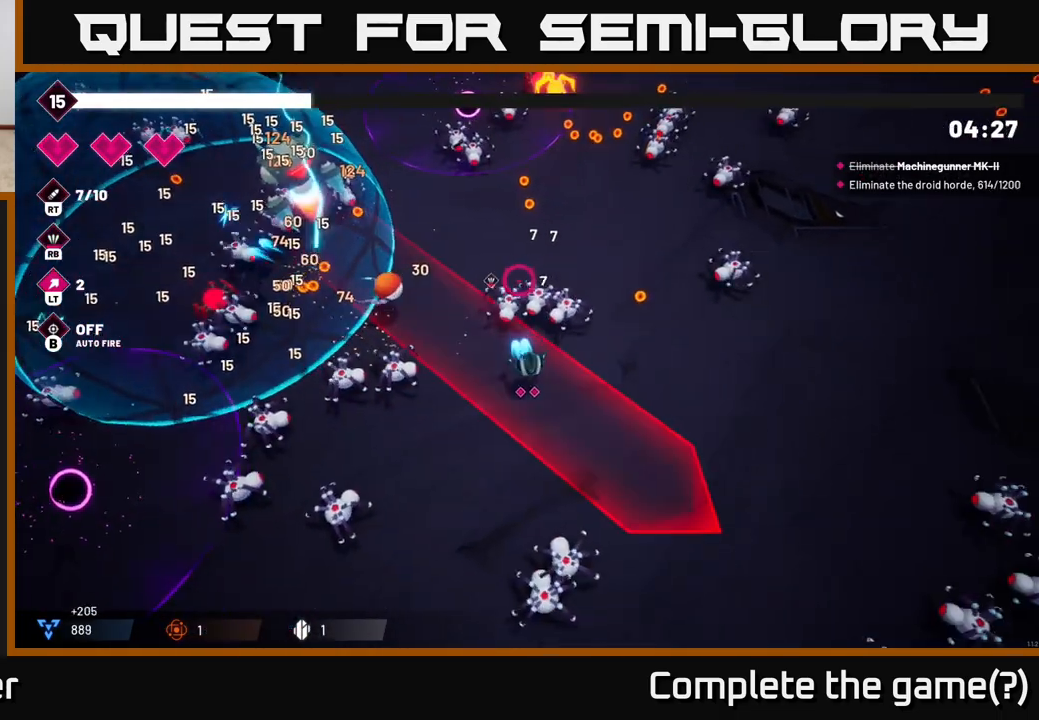
{"buttons": [], "left_stick": "right", "right_stick": "up-left", "events": [[500, "R2", "up"], [500, "right_stick", "up-left"]]}
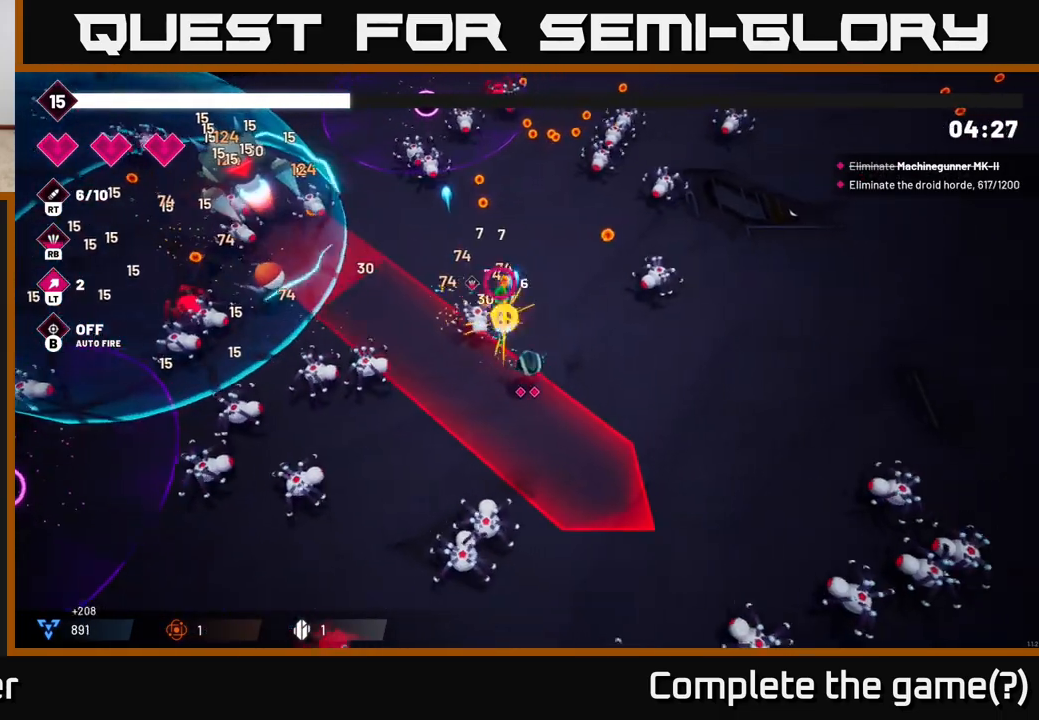
{"buttons": [], "left_stick": "up-left", "right_stick": "left", "events": [[217, "right_stick", "left"], [267, "left_stick", "up"], [300, "R2", "down"], [483, "R2", "up"], [483, "left_stick", "up-left"]]}
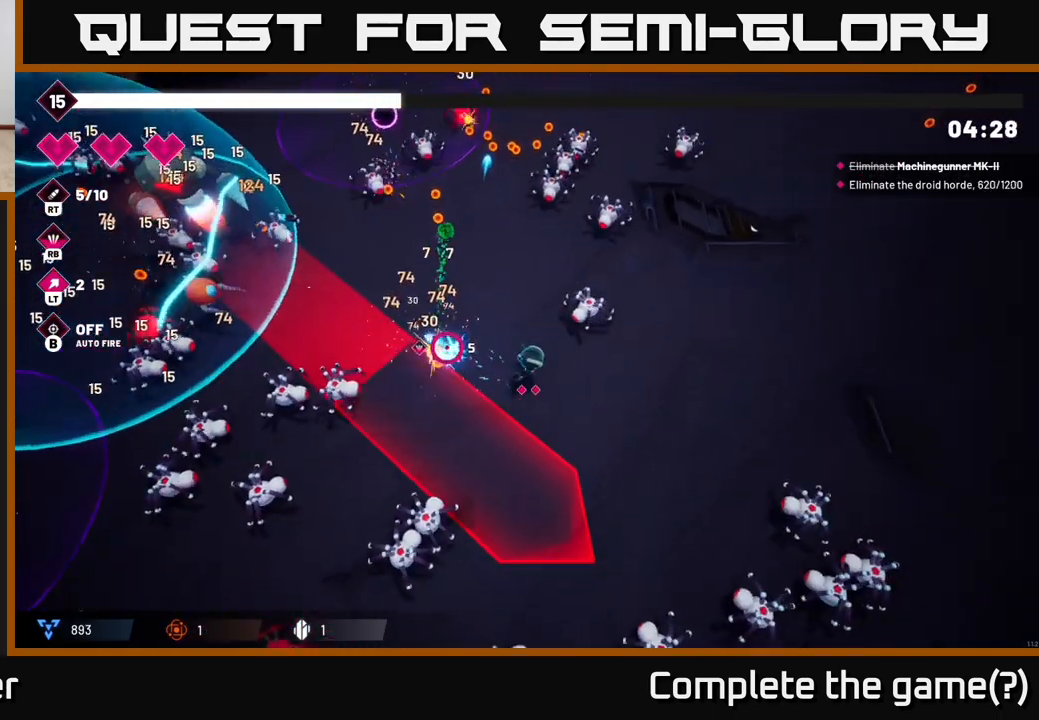
{"buttons": [], "left_stick": "up-left", "right_stick": "left", "events": []}
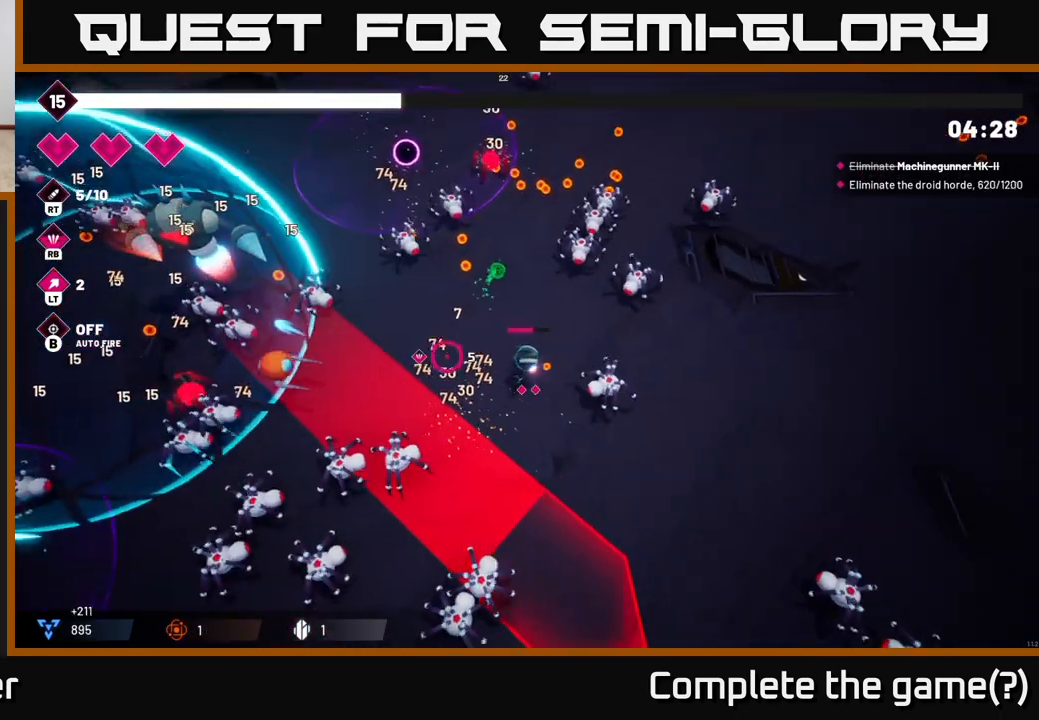
{"buttons": ["L2"], "left_stick": "left", "right_stick": "left", "events": [[50, "left_stick", "left"], [483, "L2", "down"]]}
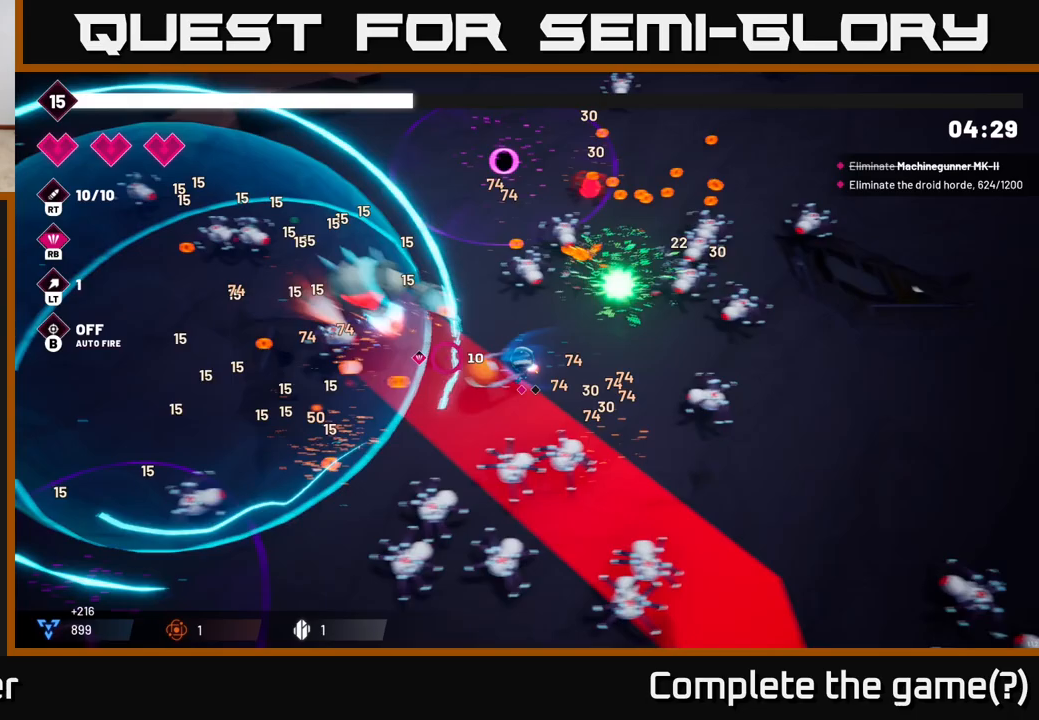
{"buttons": [], "left_stick": "down-left", "right_stick": "down-right", "events": [[233, "left_stick", "down-left"], [283, "right_stick", "up-left"], [417, "L2", "up"], [417, "right_stick", "center"], [483, "right_stick", "down-right"]]}
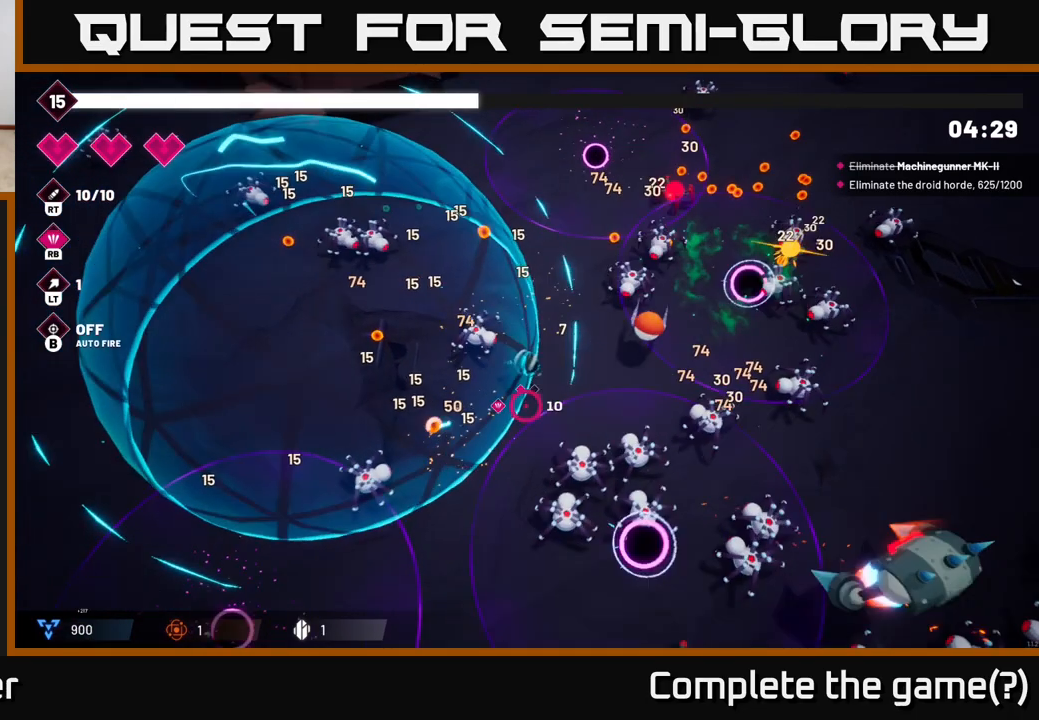
{"buttons": ["R2"], "left_stick": "left", "right_stick": "up-left", "events": [[67, "R2", "down"], [100, "right_stick", "up-left"], [333, "R2", "up"], [433, "left_stick", "left"], [467, "R2", "down"]]}
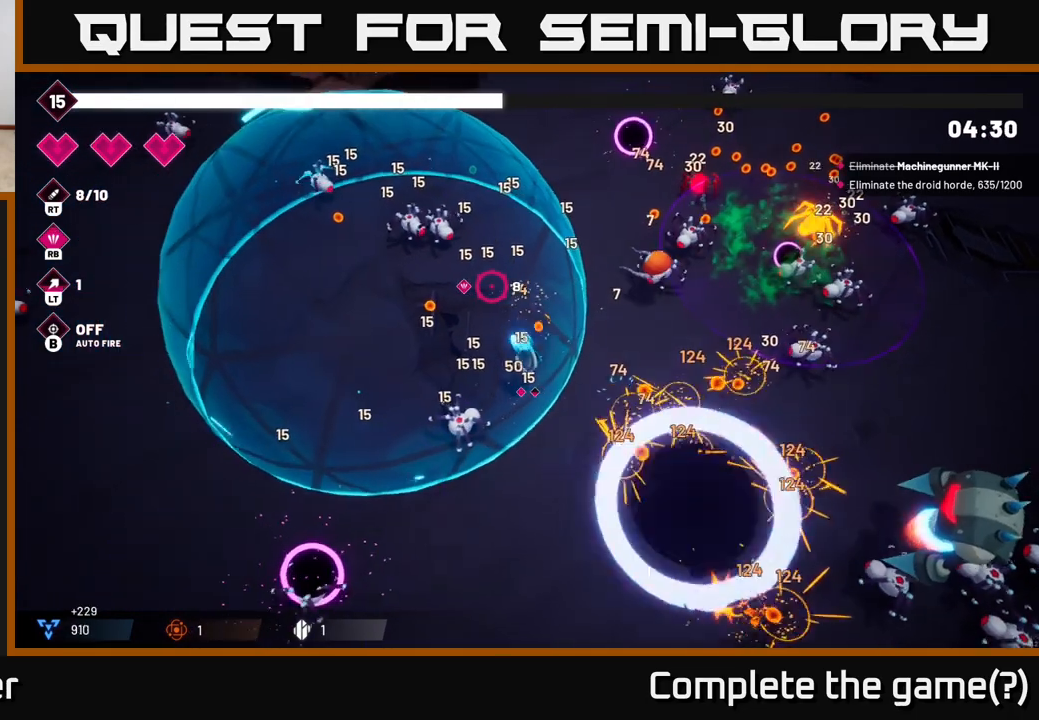
{"buttons": [], "left_stick": "up-left", "right_stick": "up-left", "events": [[17, "left_stick", "up-left"], [33, "R2", "up"], [233, "R2", "down"], [500, "R2", "up"]]}
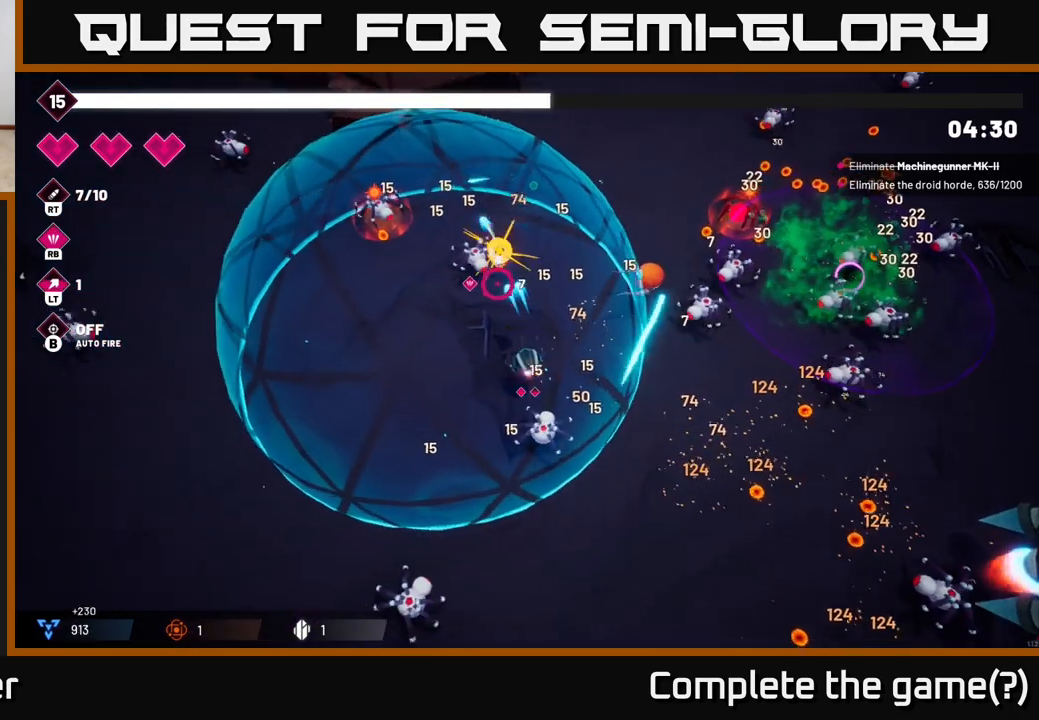
{"buttons": [], "left_stick": "down-left", "right_stick": "down-right", "events": [[17, "right_stick", "up"], [100, "left_stick", "left"], [217, "left_stick", "down-left"], [283, "right_stick", "down-right"], [300, "R2", "down"], [483, "R2", "up"]]}
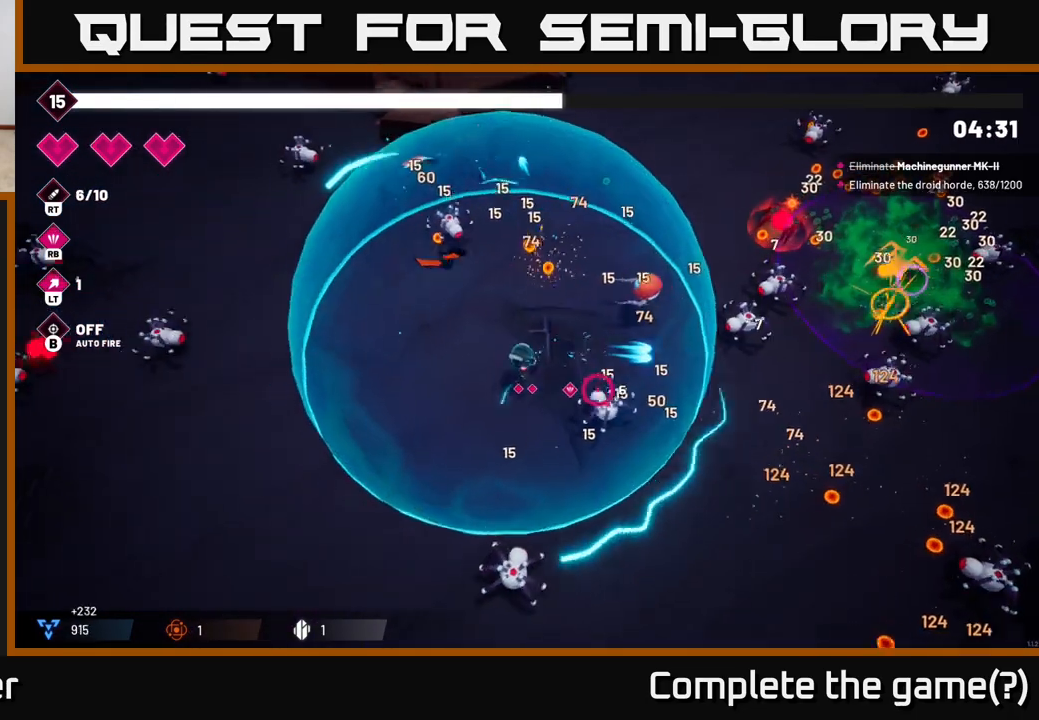
{"buttons": [], "left_stick": "down-right", "right_stick": "right", "events": [[100, "R2", "down"], [100, "right_stick", "right"], [167, "left_stick", "center"], [267, "left_stick", "down"], [317, "R2", "up"], [367, "left_stick", "down-right"]]}